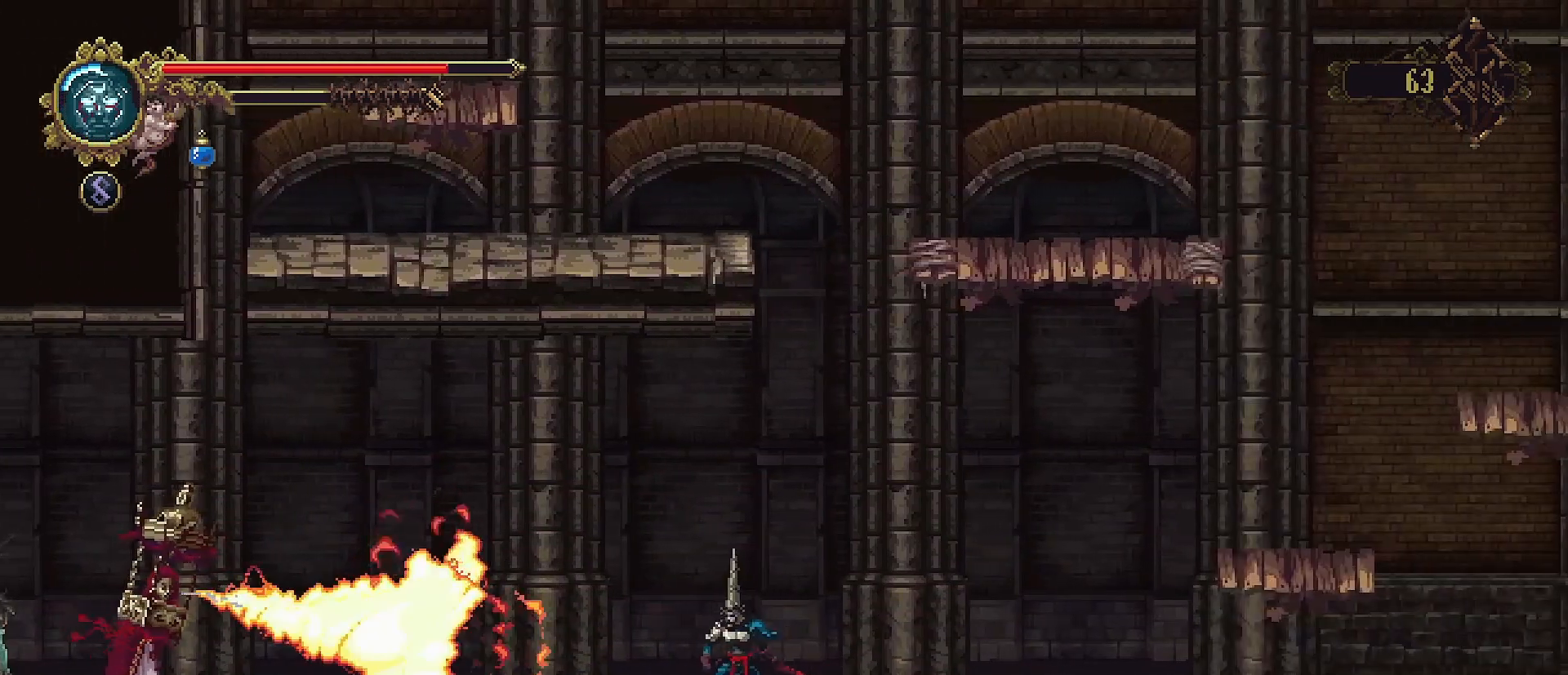
Gameplay with a controller (PlayStation layout); each line is a JSON object with the inputs held at the frame after it. "events" lists button and stick changes between this image and that frame as [ms after this image, input, new state], when the widget could be followed in between. Not read: L1.
{"buttons": [], "left_stick": "center", "right_stick": "center", "events": []}
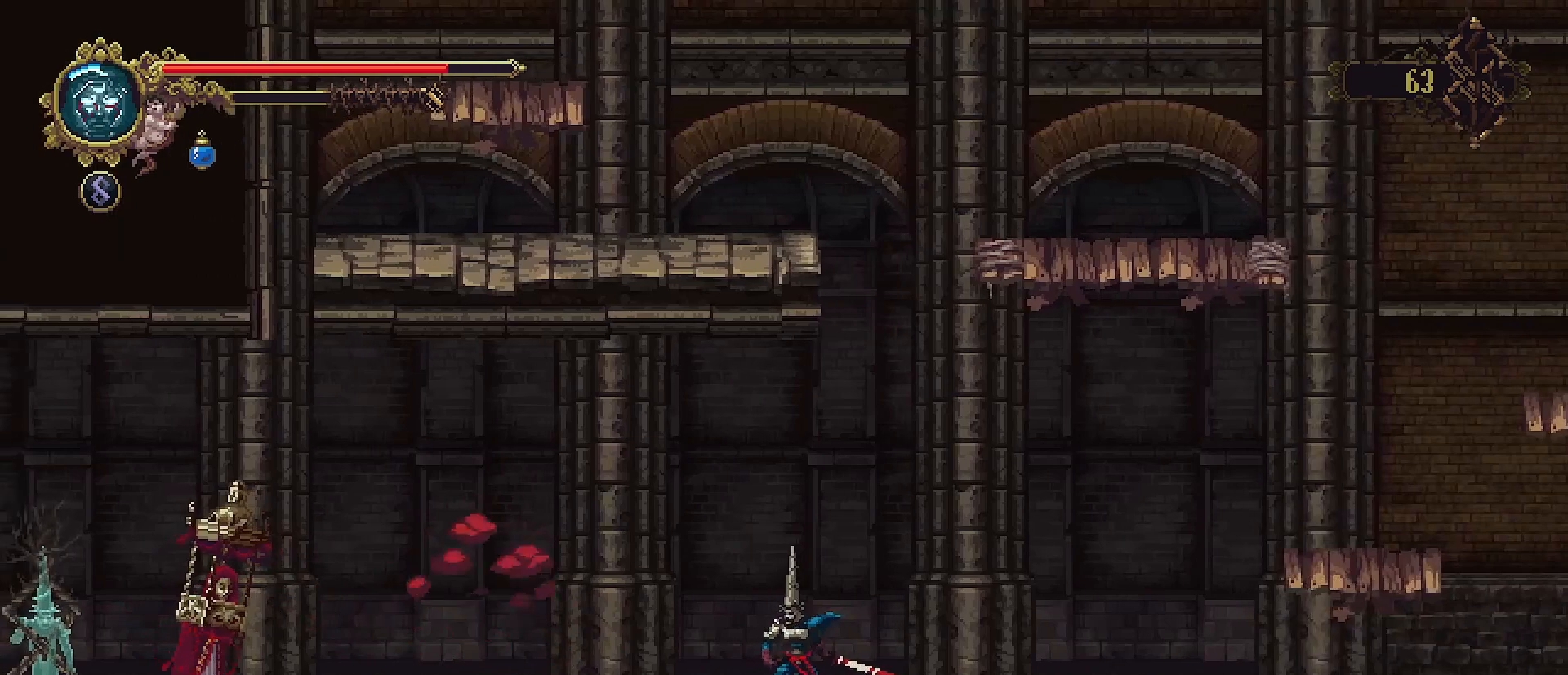
{"buttons": ["SQUARE", "R2"], "left_stick": "left", "right_stick": "center", "events": [[200, "left_stick", "left"], [333, "R2", "down"], [333, "SQUARE", "down"]]}
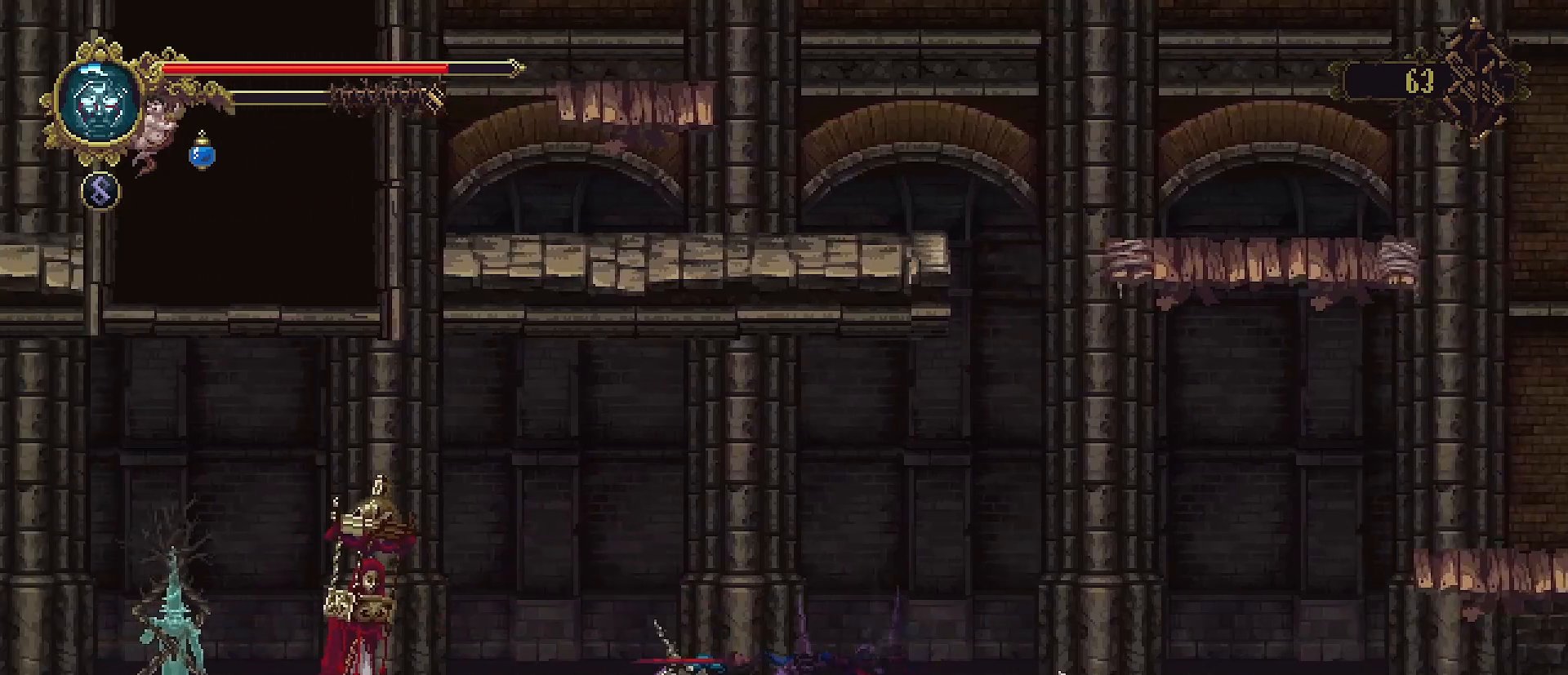
{"buttons": [], "left_stick": "left", "right_stick": "center", "events": [[33, "SQUARE", "up"], [67, "R2", "up"]]}
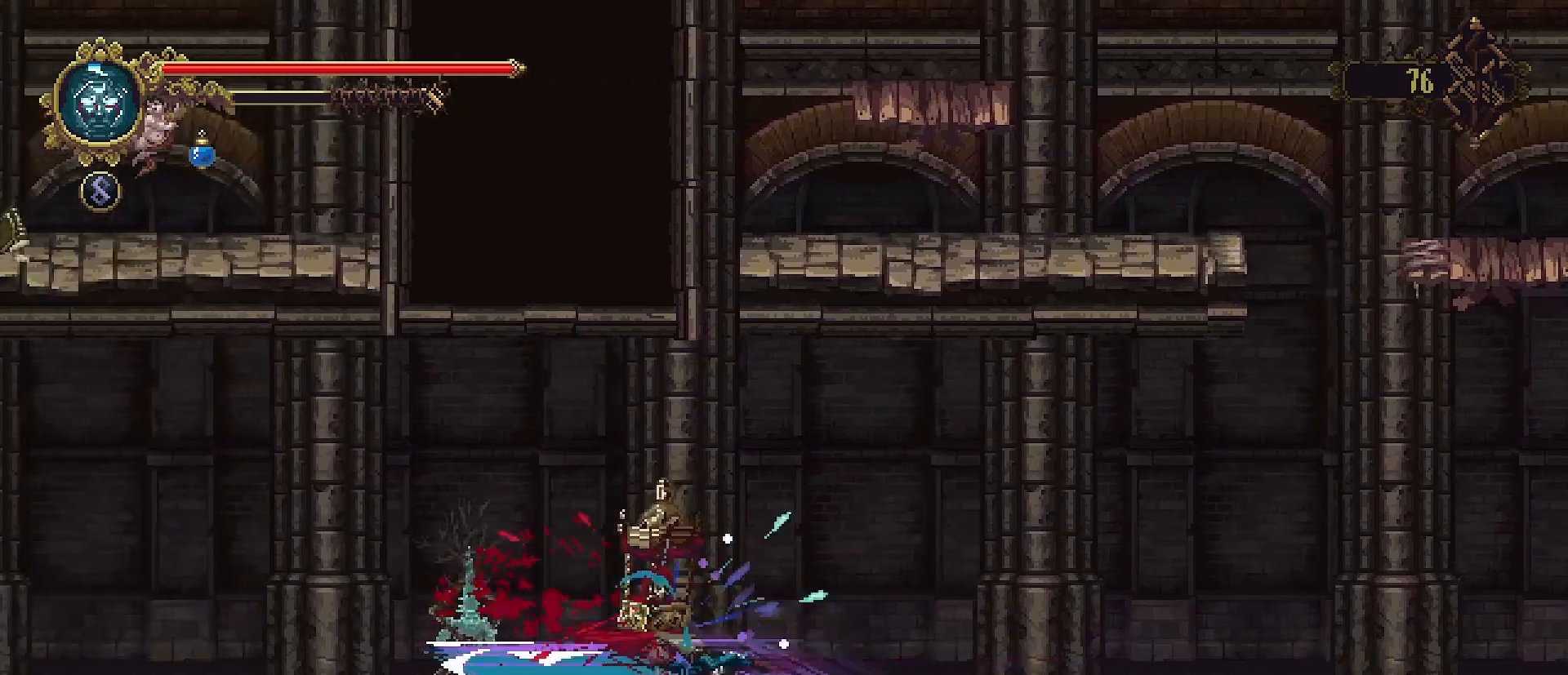
{"buttons": [], "left_stick": "left", "right_stick": "center", "events": [[67, "left_stick", "center"], [433, "left_stick", "left"]]}
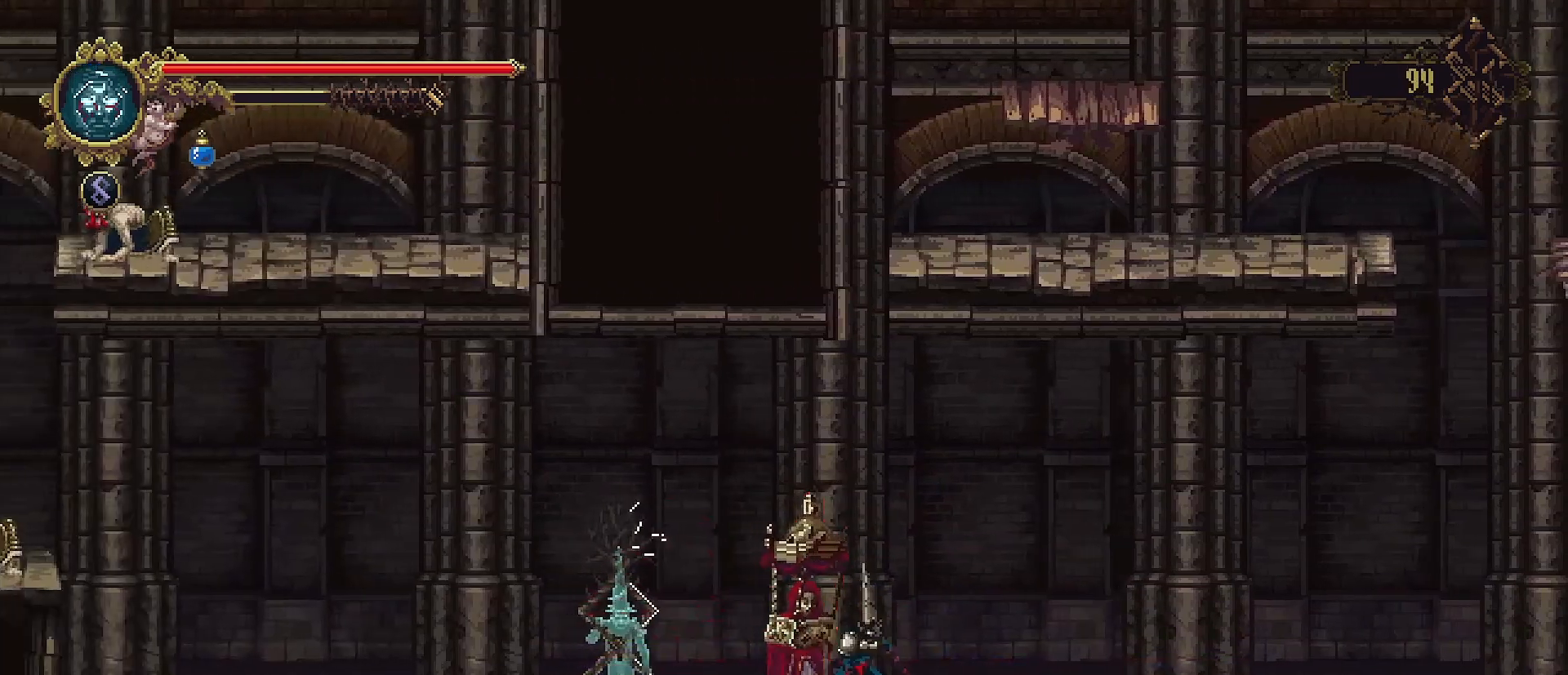
{"buttons": [], "left_stick": "left", "right_stick": "center", "events": []}
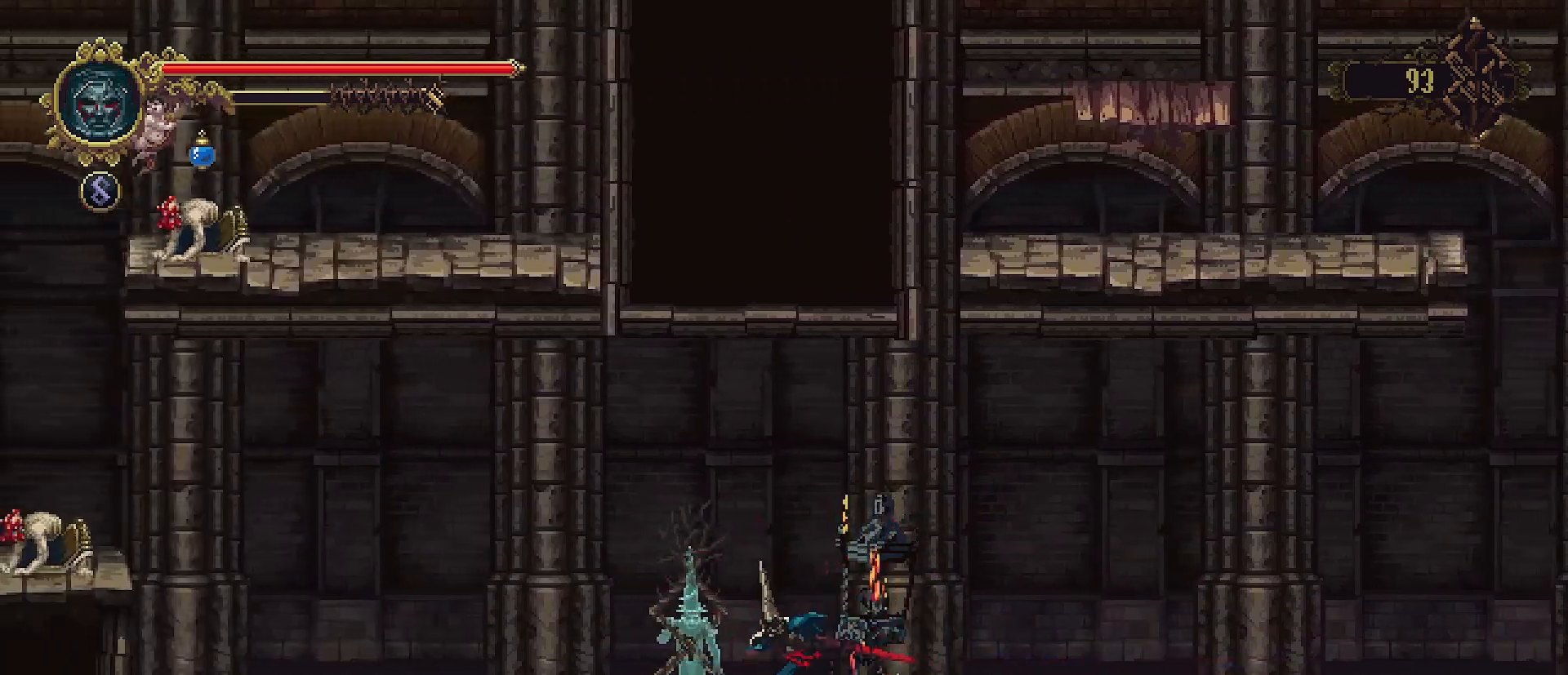
{"buttons": [], "left_stick": "left", "right_stick": "center", "events": [[333, "TRIANGLE", "down"], [467, "TRIANGLE", "up"]]}
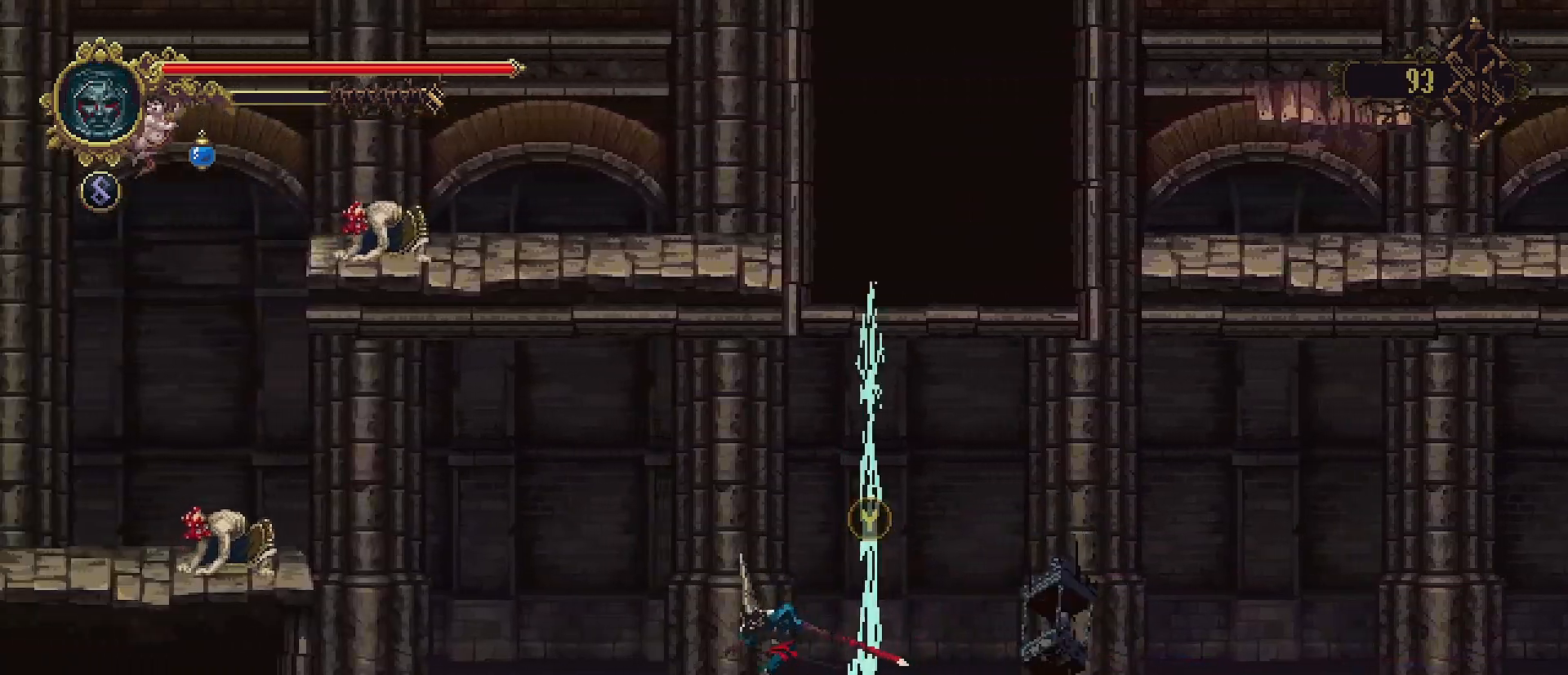
{"buttons": [], "left_stick": "right", "right_stick": "center", "events": [[100, "TRIANGLE", "down"], [133, "TRIANGLE", "up"], [200, "left_stick", "center"], [300, "left_stick", "right"]]}
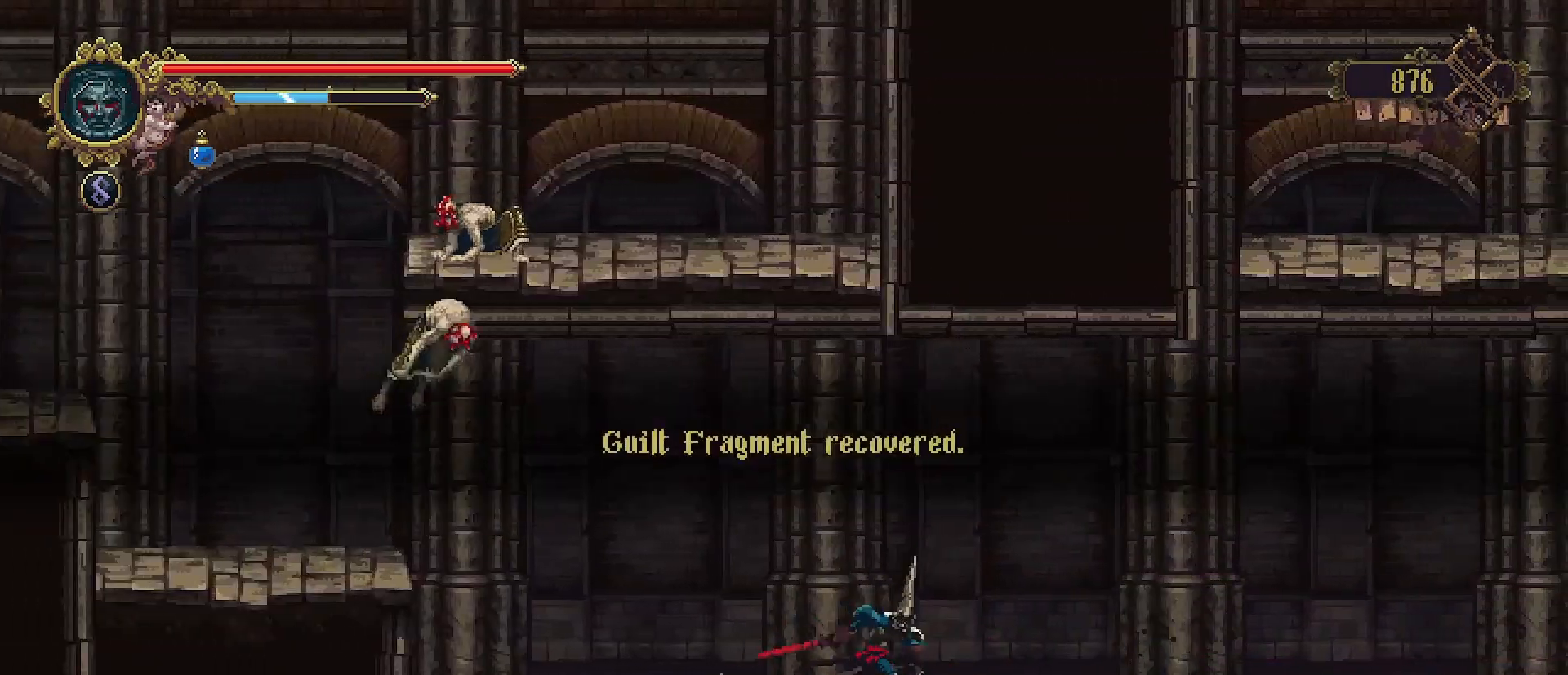
{"buttons": [], "left_stick": "left", "right_stick": "center", "events": [[400, "left_stick", "left"]]}
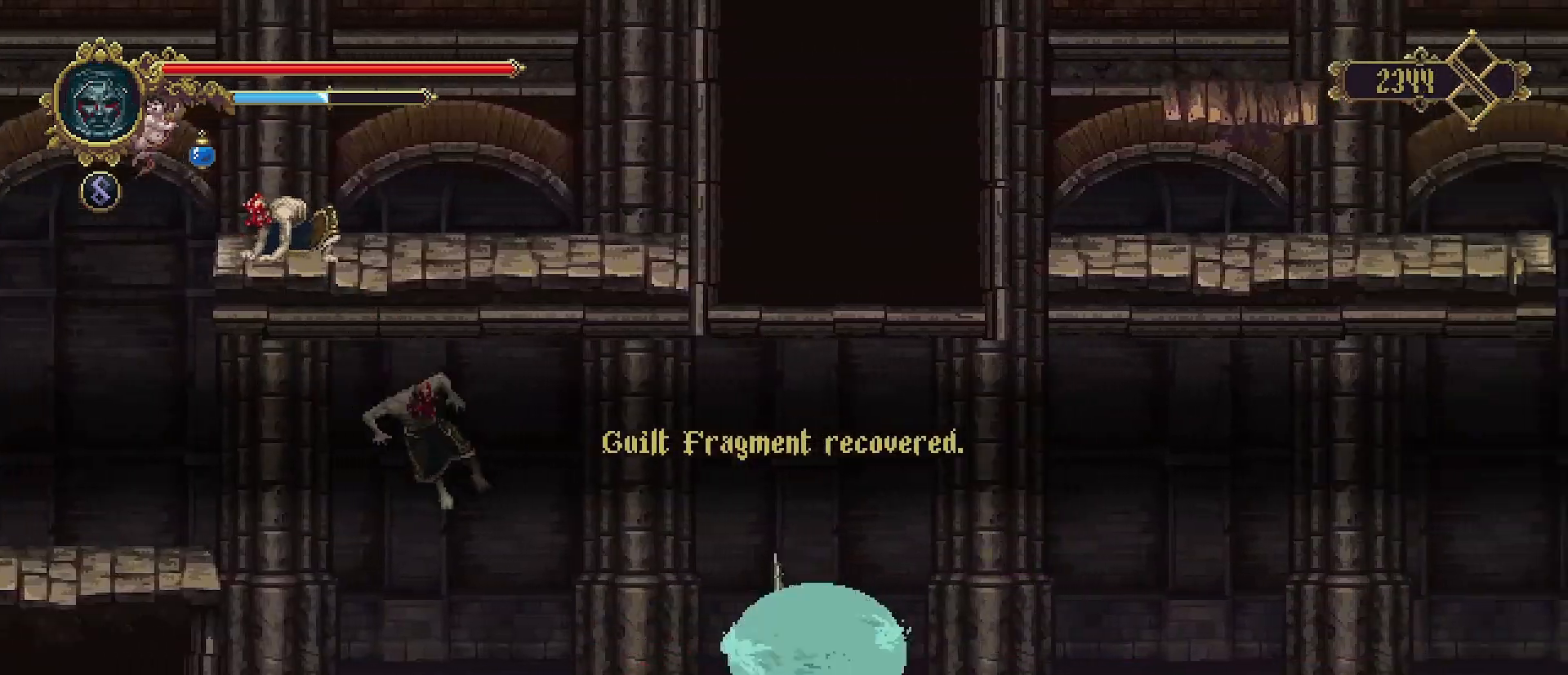
{"buttons": [], "left_stick": "center", "right_stick": "center", "events": [[267, "SQUARE", "down"], [333, "left_stick", "center"], [367, "SQUARE", "up"], [467, "SQUARE", "down"], [500, "SQUARE", "up"]]}
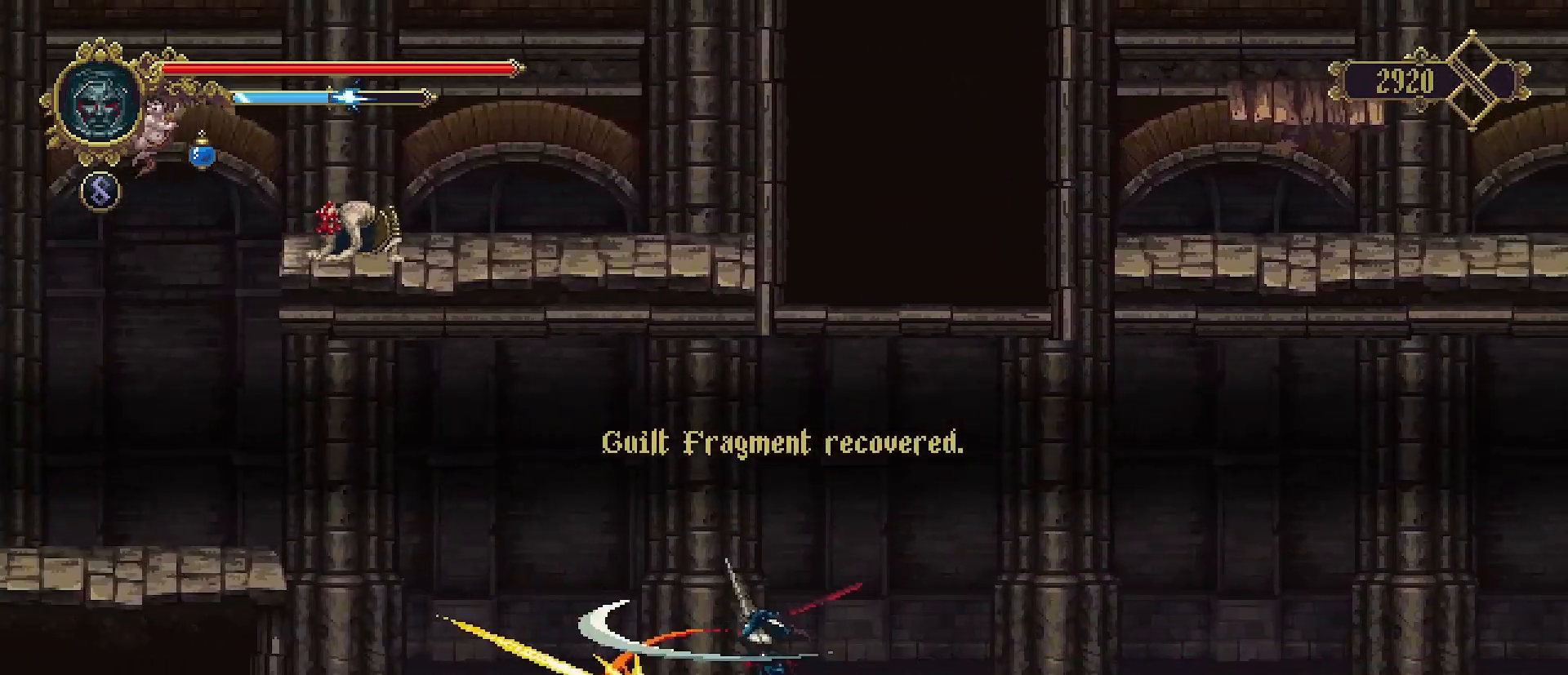
{"buttons": [], "left_stick": "center", "right_stick": "center", "events": [[100, "SQUARE", "down"], [133, "SQUARE", "up"], [233, "SQUARE", "down"], [300, "SQUARE", "up"], [400, "SQUARE", "down"], [467, "SQUARE", "up"]]}
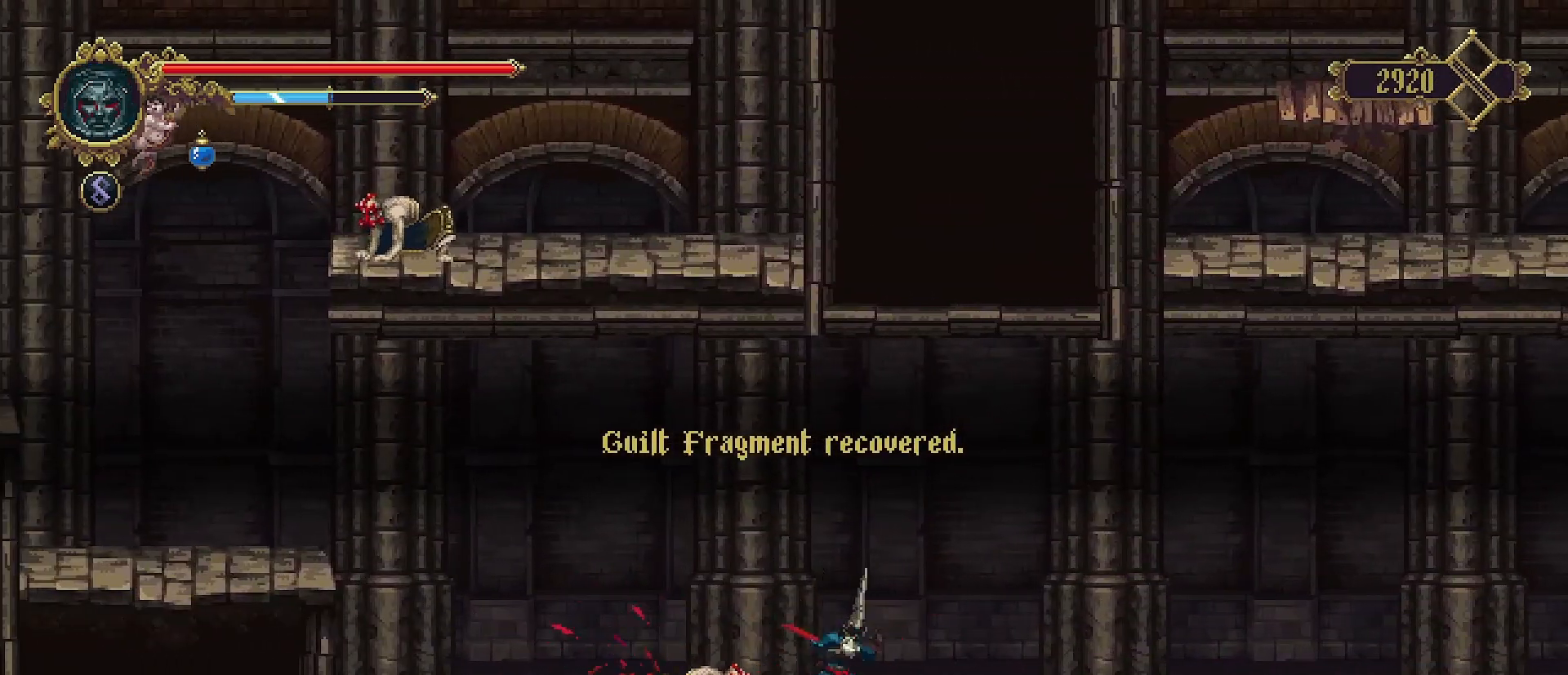
{"buttons": ["SQUARE"], "left_stick": "center", "right_stick": "center", "events": [[33, "SQUARE", "down"], [133, "SQUARE", "up"], [200, "SQUARE", "down"], [267, "SQUARE", "up"], [333, "SQUARE", "down"], [433, "SQUARE", "up"], [500, "SQUARE", "down"]]}
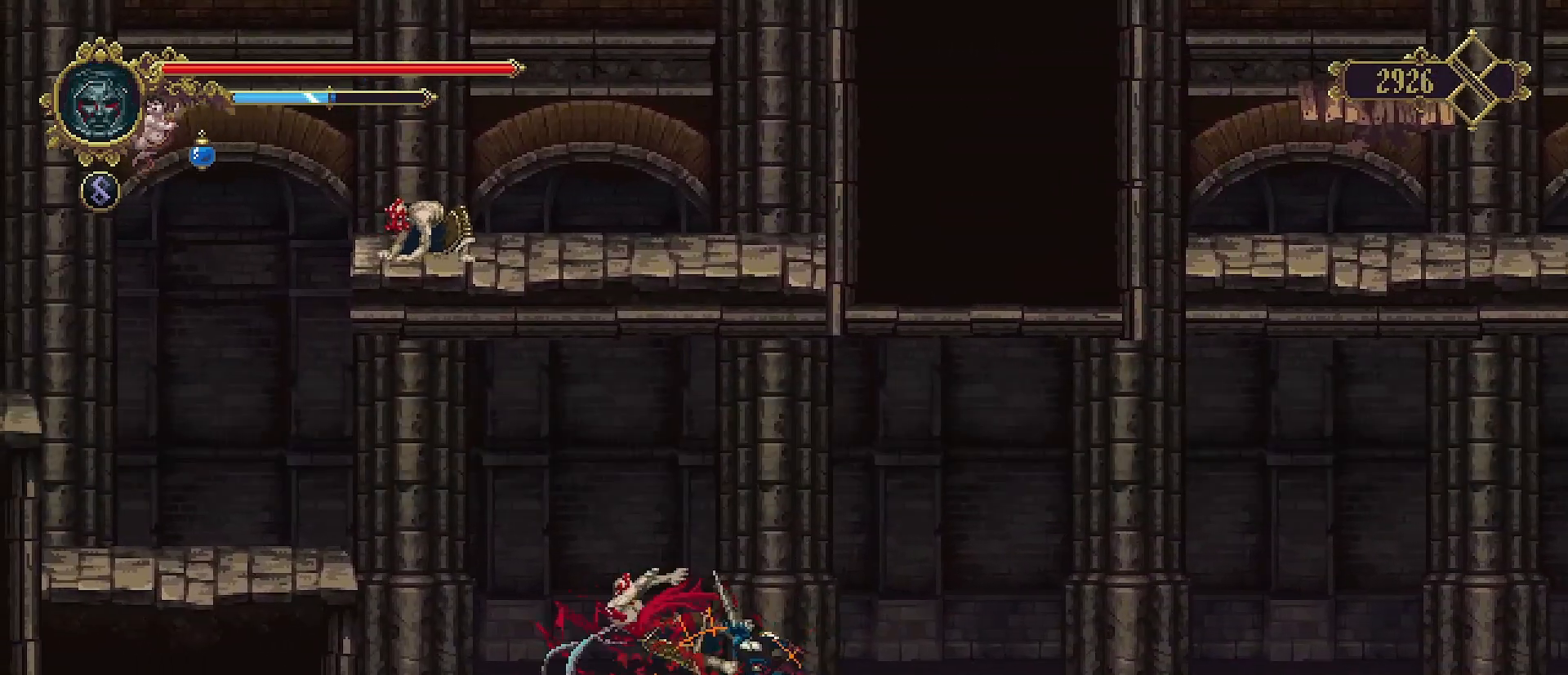
{"buttons": [], "left_stick": "center", "right_stick": "center", "events": [[100, "SQUARE", "up"], [200, "SQUARE", "down"], [267, "SQUARE", "up"]]}
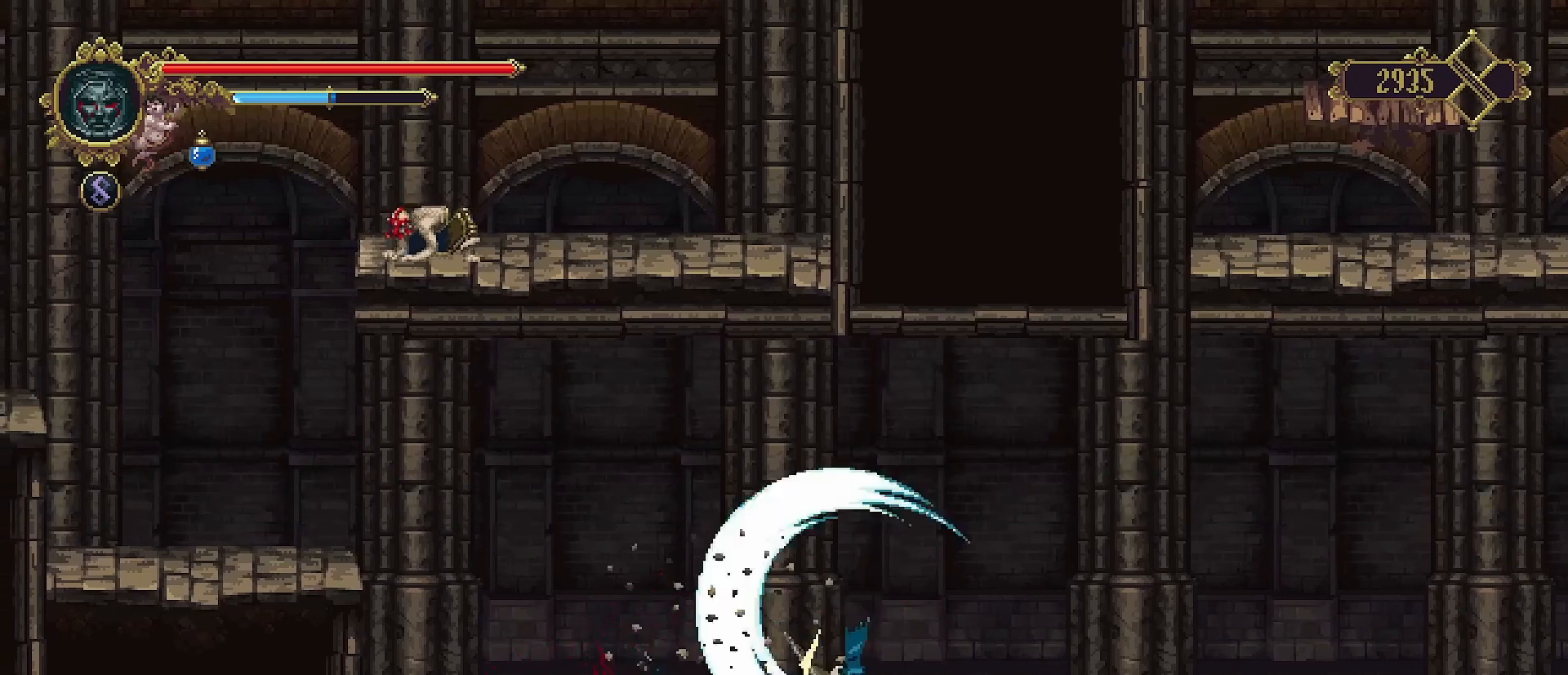
{"buttons": [], "left_stick": "center", "right_stick": "center", "events": []}
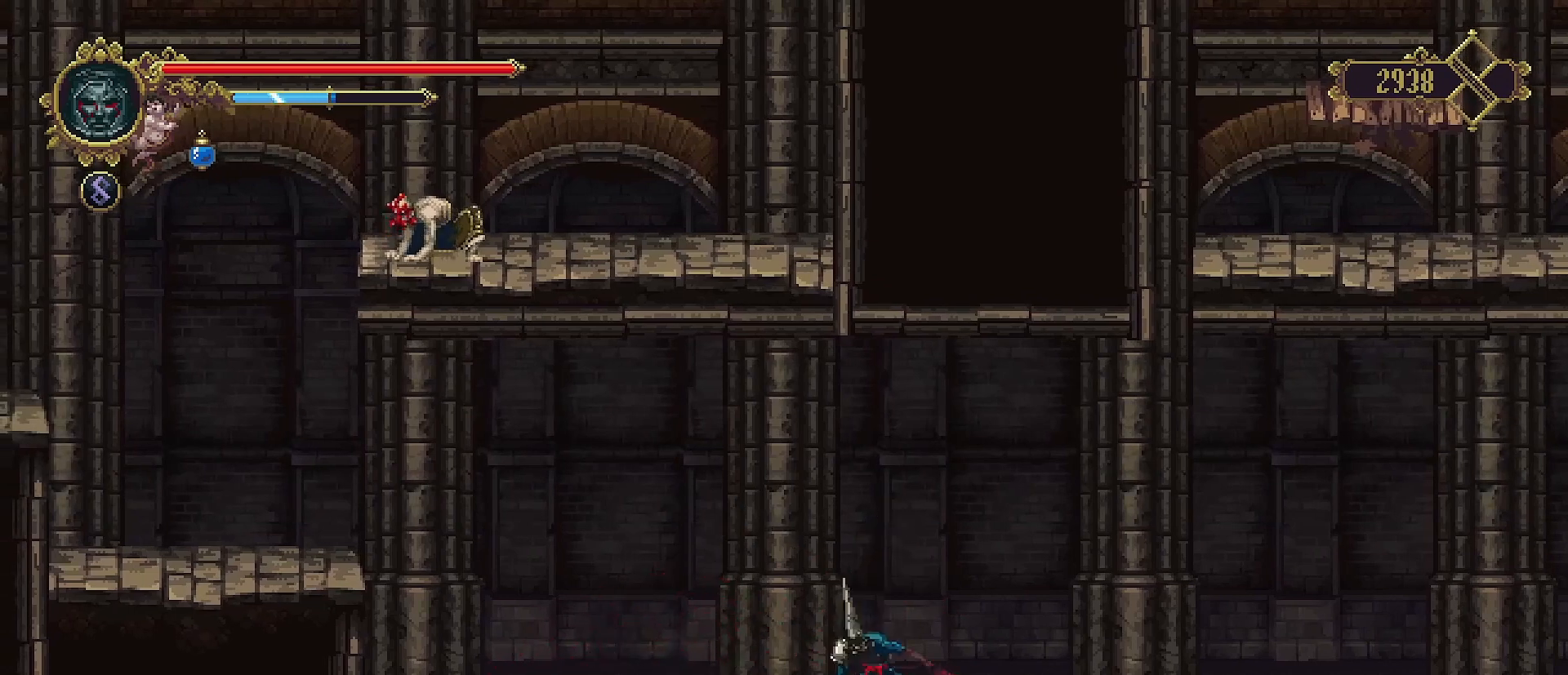
{"buttons": [], "left_stick": "center", "right_stick": "center", "events": []}
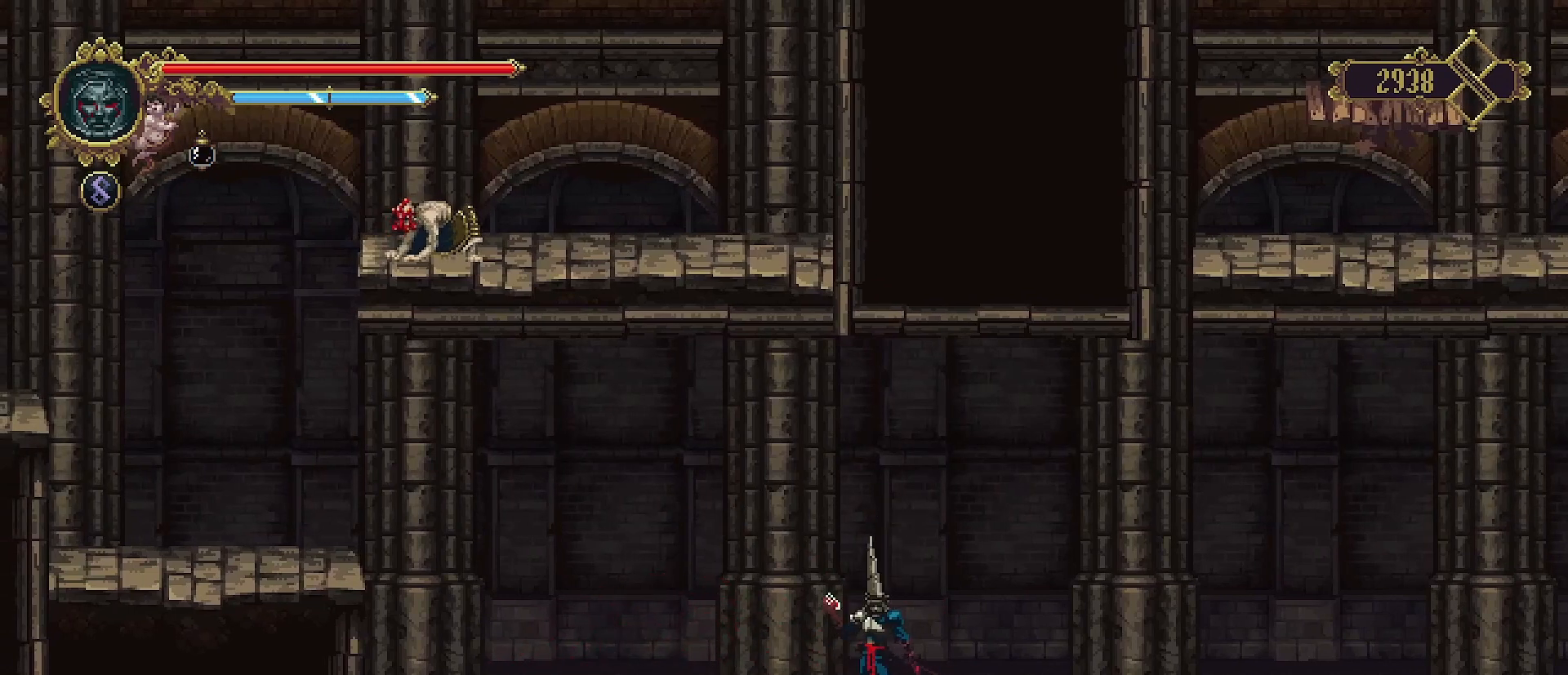
{"buttons": [], "left_stick": "left", "right_stick": "center", "events": [[267, "left_stick", "left"]]}
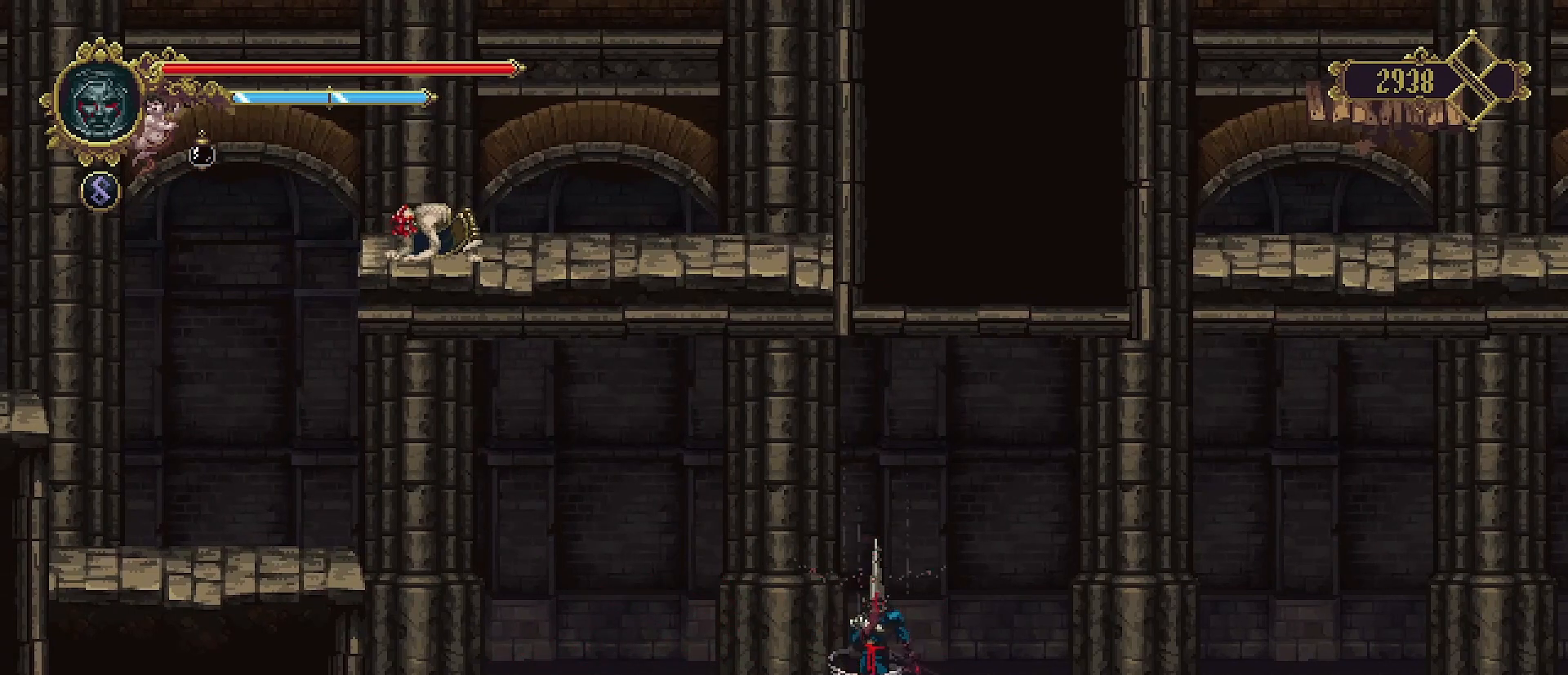
{"buttons": [], "left_stick": "left", "right_stick": "center", "events": []}
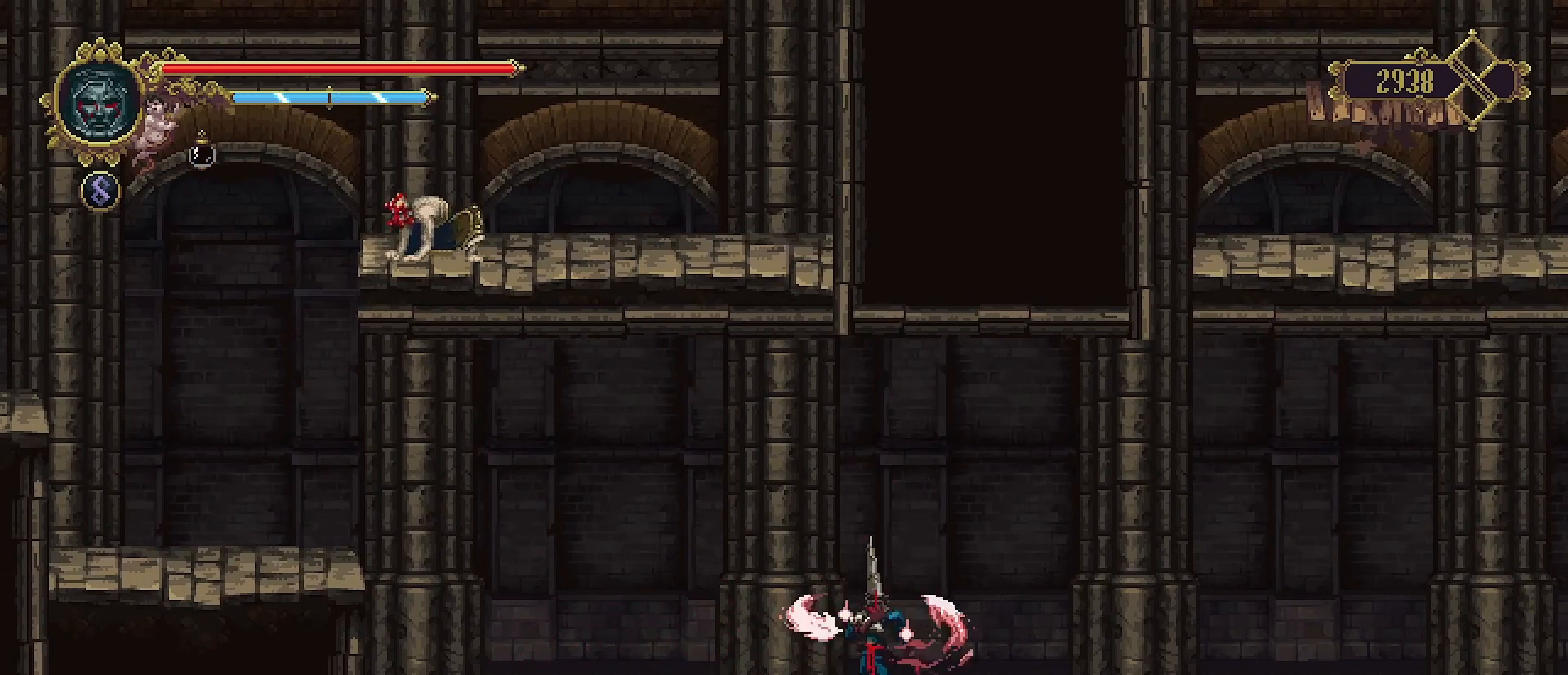
{"buttons": [], "left_stick": "left", "right_stick": "center", "events": []}
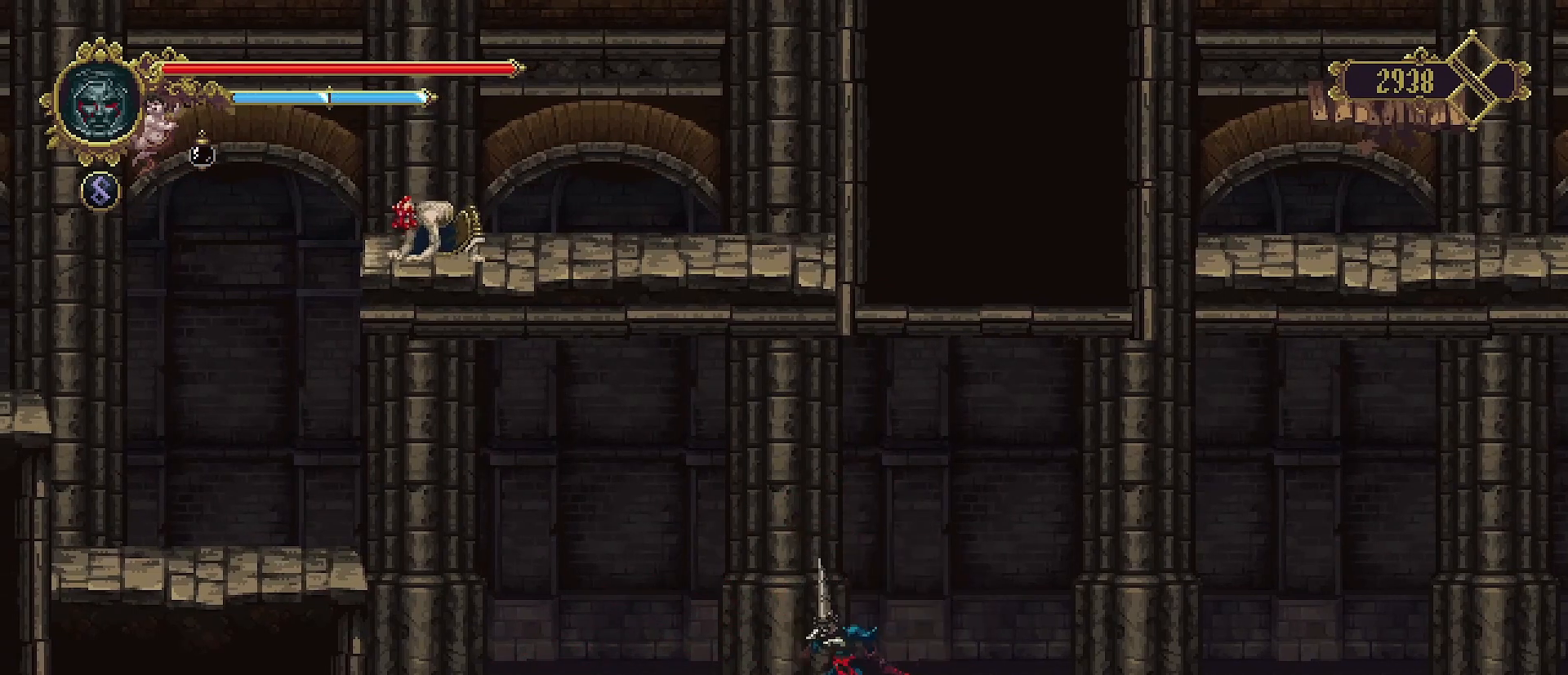
{"buttons": [], "left_stick": "left", "right_stick": "center", "events": []}
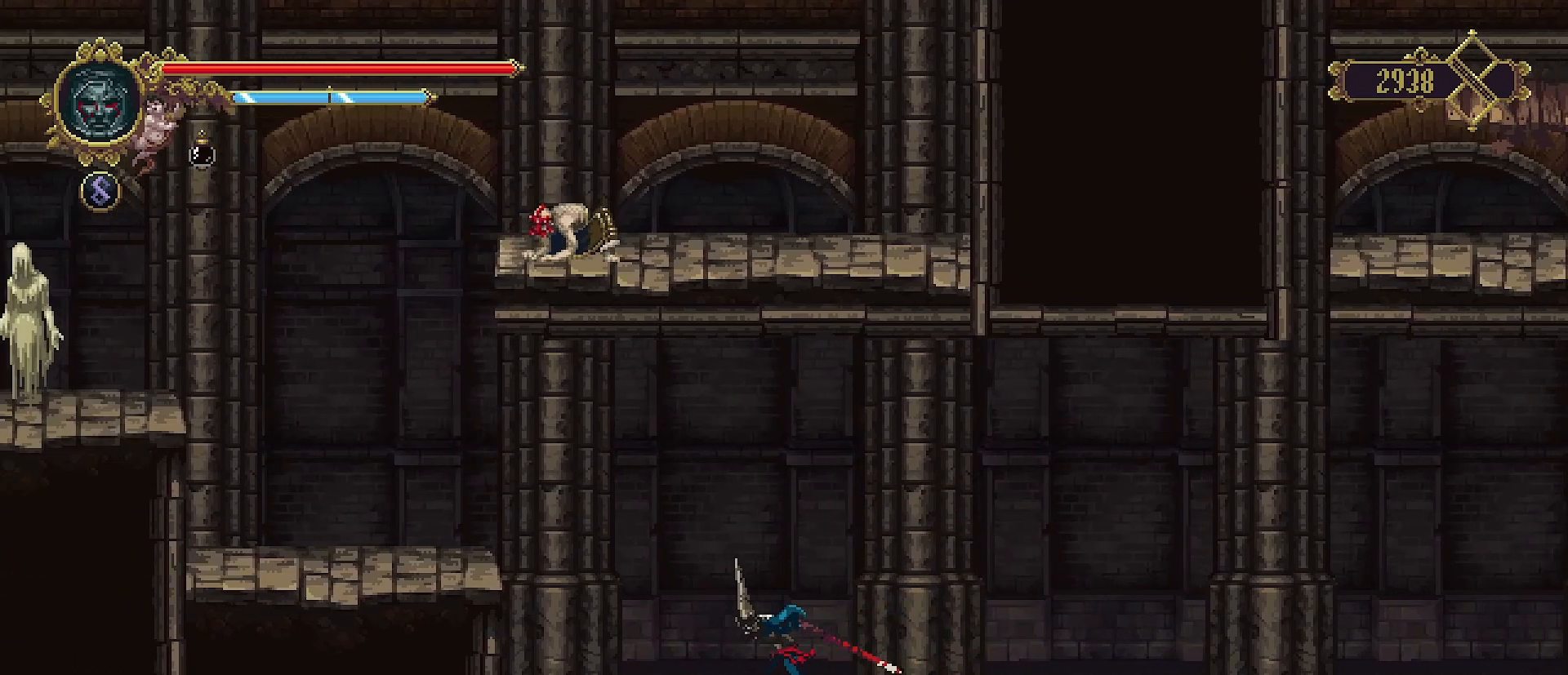
{"buttons": [], "left_stick": "left", "right_stick": "center", "events": []}
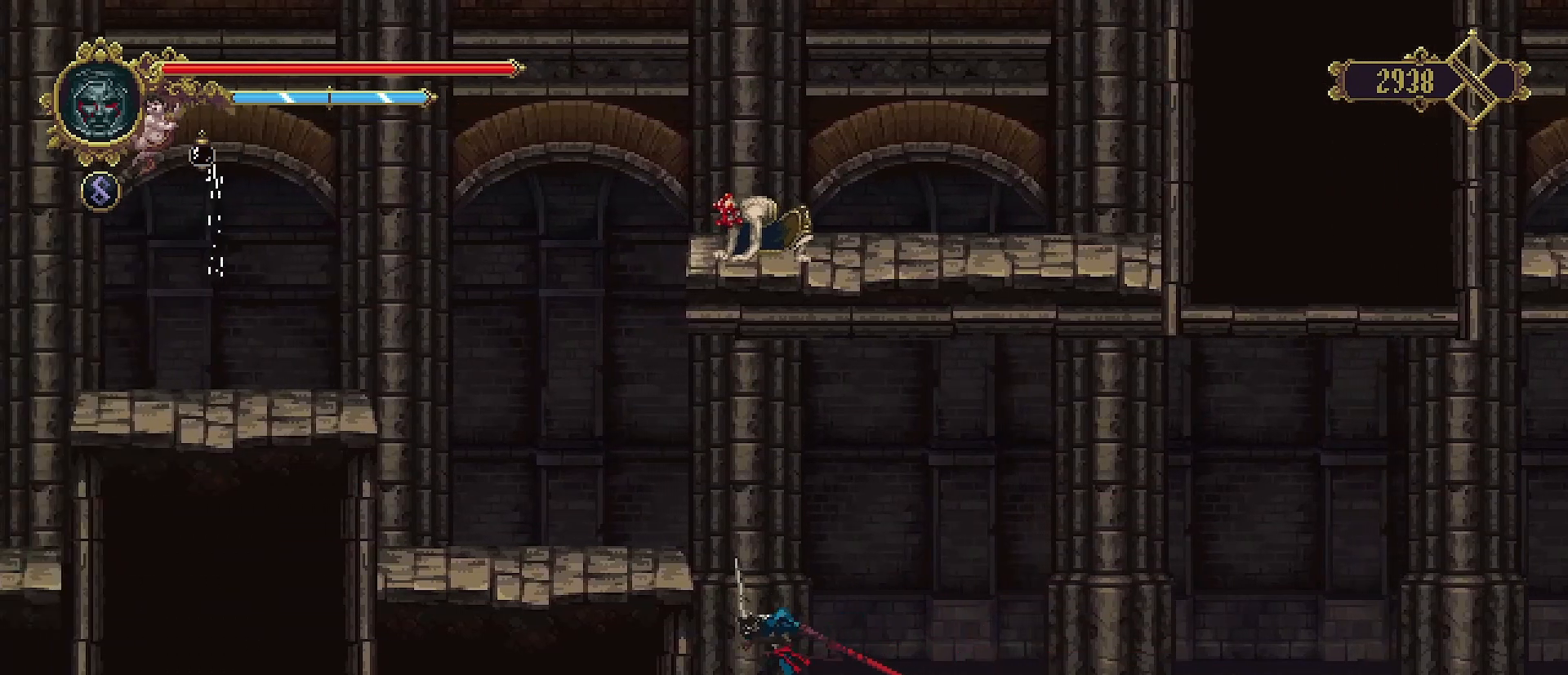
{"buttons": [], "left_stick": "up", "right_stick": "center", "events": [[100, "left_stick", "center"], [333, "left_stick", "up"], [367, "CROSS", "down"], [400, "SQUARE", "down"], [467, "CROSS", "up"], [500, "SQUARE", "up"]]}
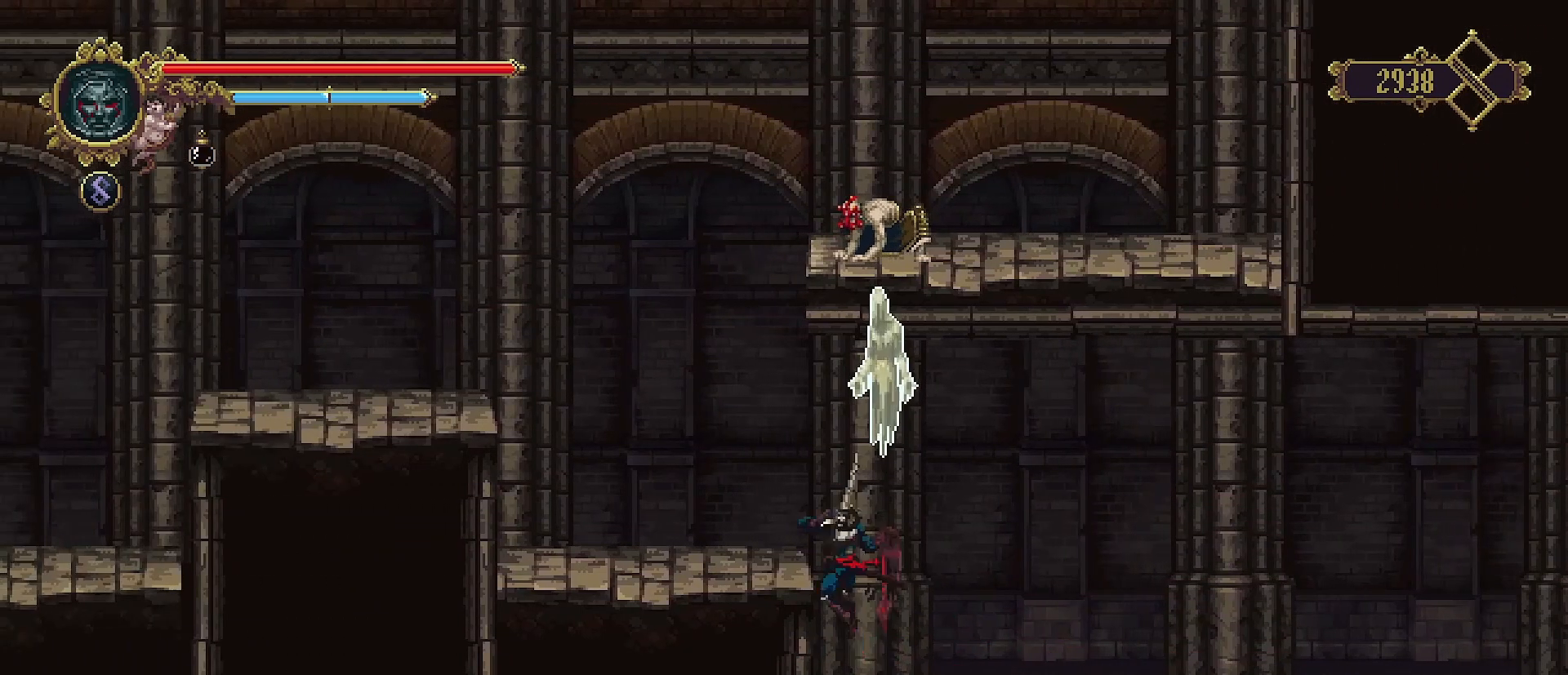
{"buttons": ["SQUARE"], "left_stick": "up", "right_stick": "center", "events": [[67, "SQUARE", "down"], [133, "SQUARE", "up"], [200, "SQUARE", "down"], [300, "SQUARE", "up"], [367, "SQUARE", "down"], [433, "SQUARE", "up"], [500, "SQUARE", "down"]]}
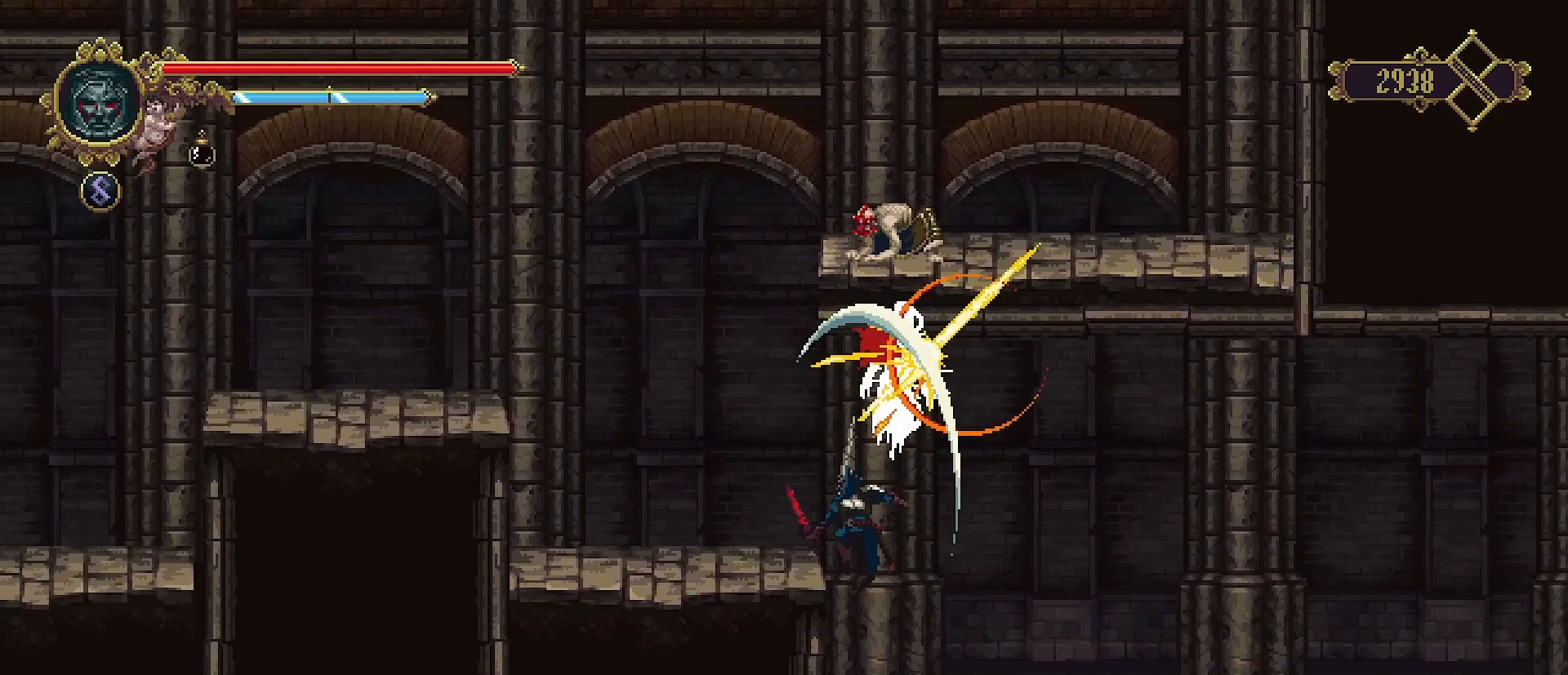
{"buttons": [], "left_stick": "up", "right_stick": "center", "events": [[100, "SQUARE", "up"], [167, "SQUARE", "down"], [267, "SQUARE", "up"], [300, "SQUARE", "down"], [433, "SQUARE", "up"]]}
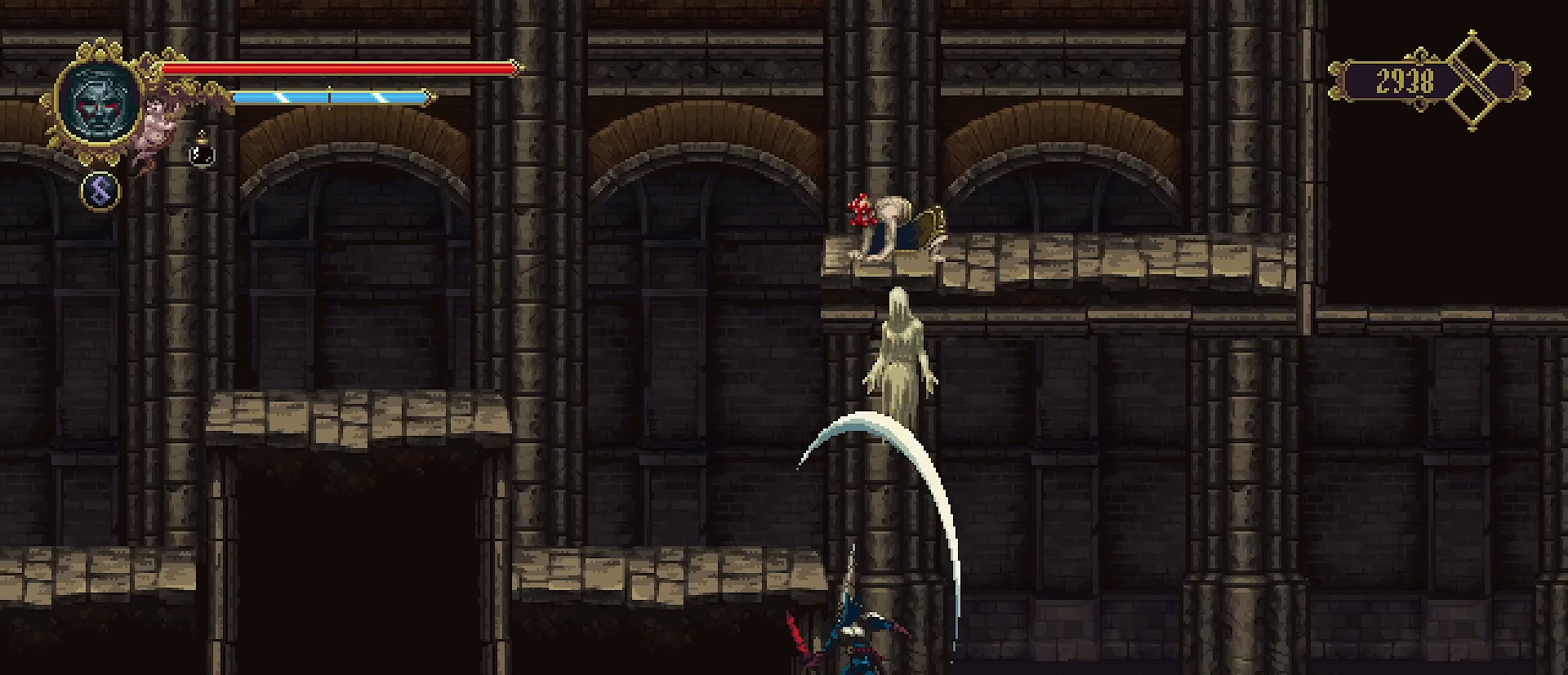
{"buttons": [], "left_stick": "center", "right_stick": "center", "events": [[467, "left_stick", "center"]]}
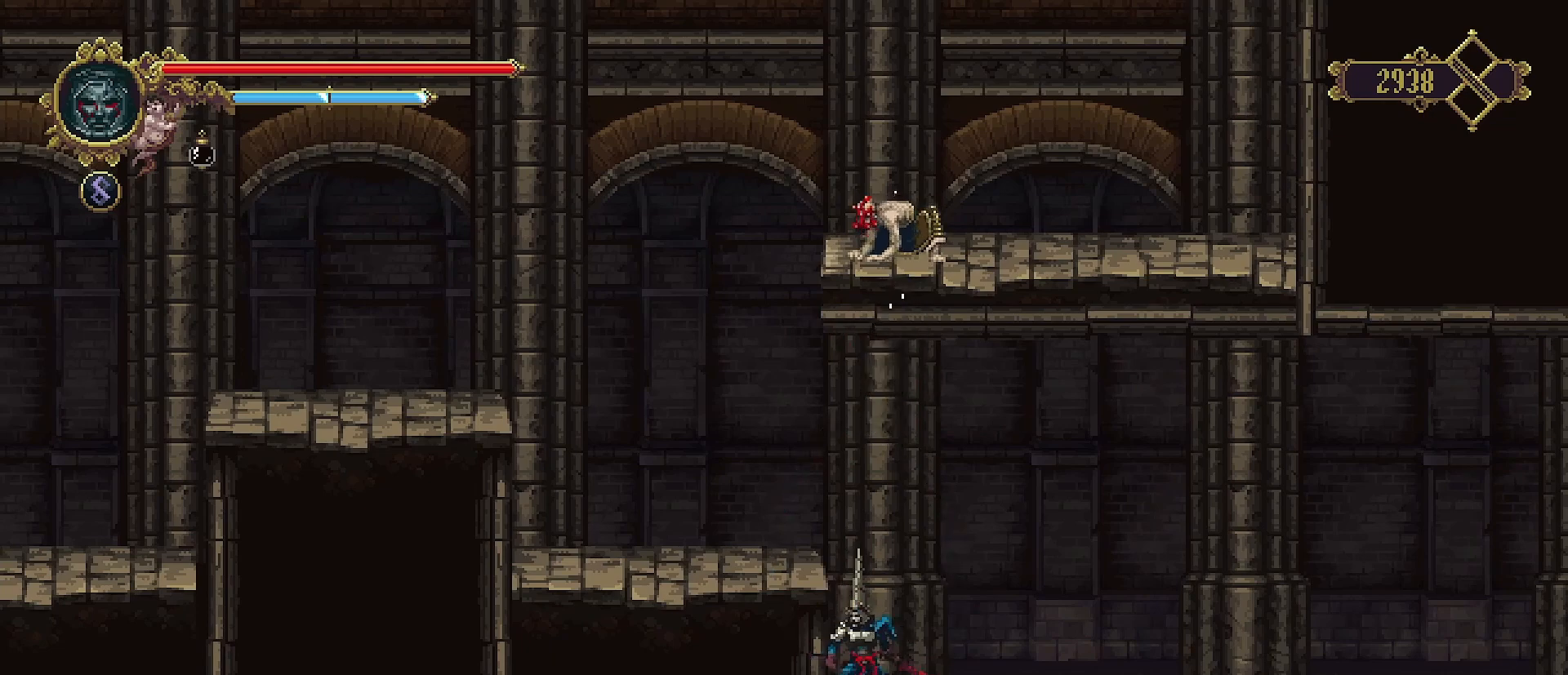
{"buttons": [], "left_stick": "right", "right_stick": "center", "events": [[500, "left_stick", "right"]]}
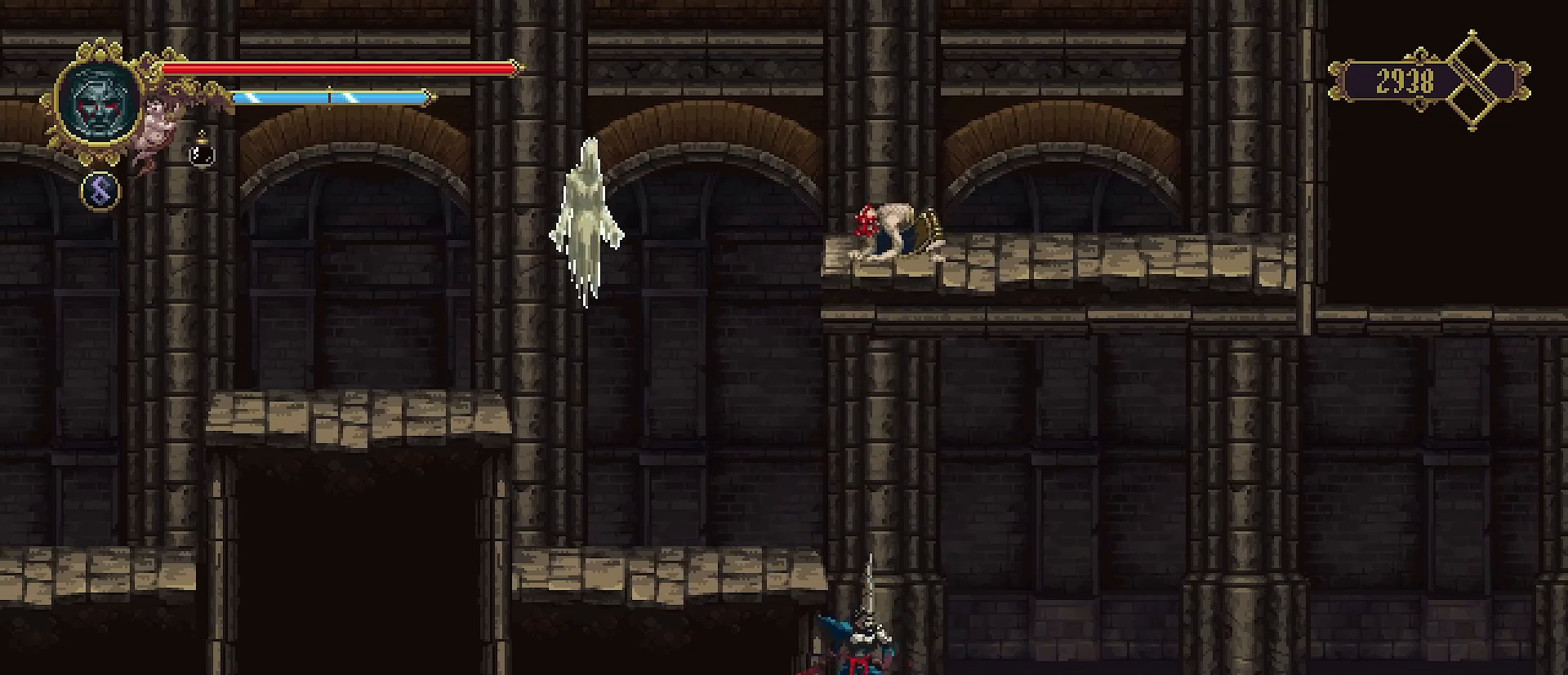
{"buttons": [], "left_stick": "down", "right_stick": "center", "events": [[200, "left_stick", "left"], [500, "left_stick", "down"]]}
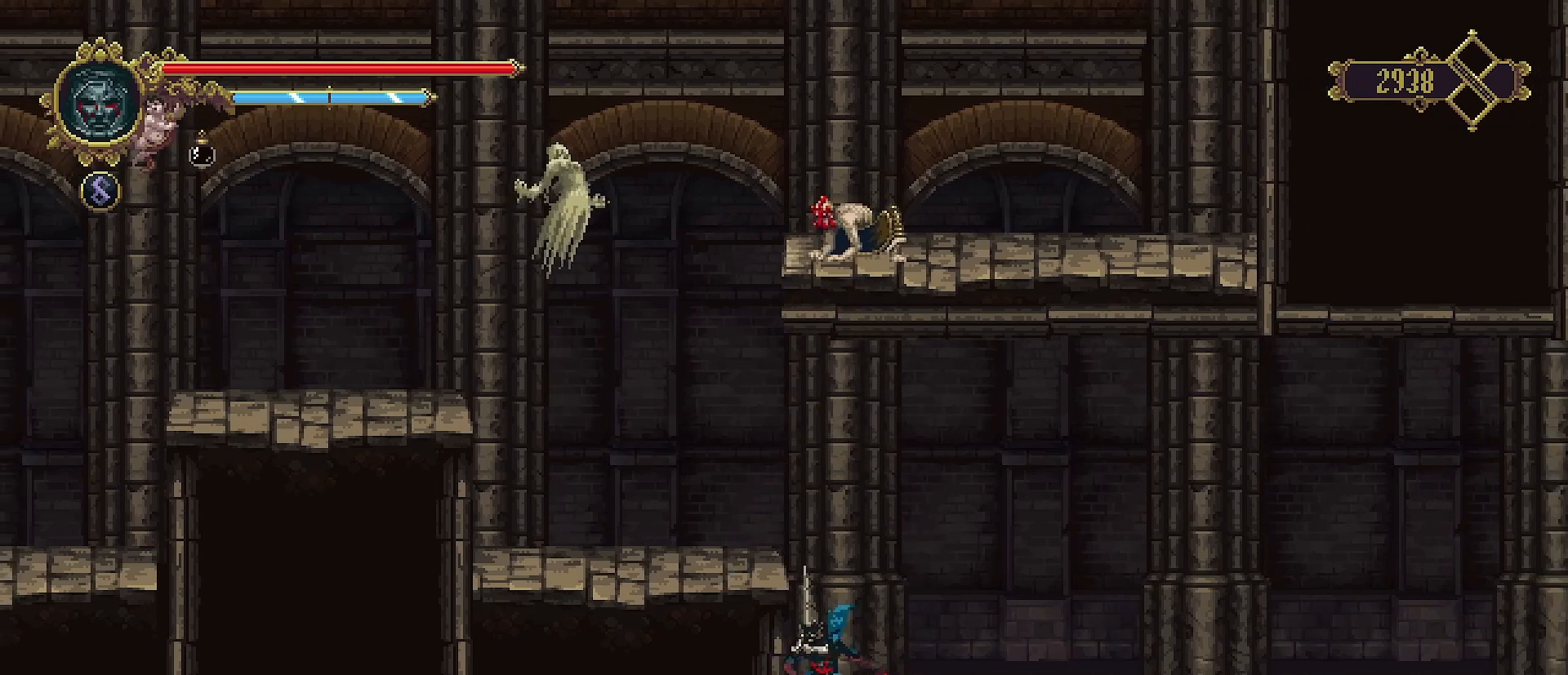
{"buttons": [], "left_stick": "down", "right_stick": "center", "events": []}
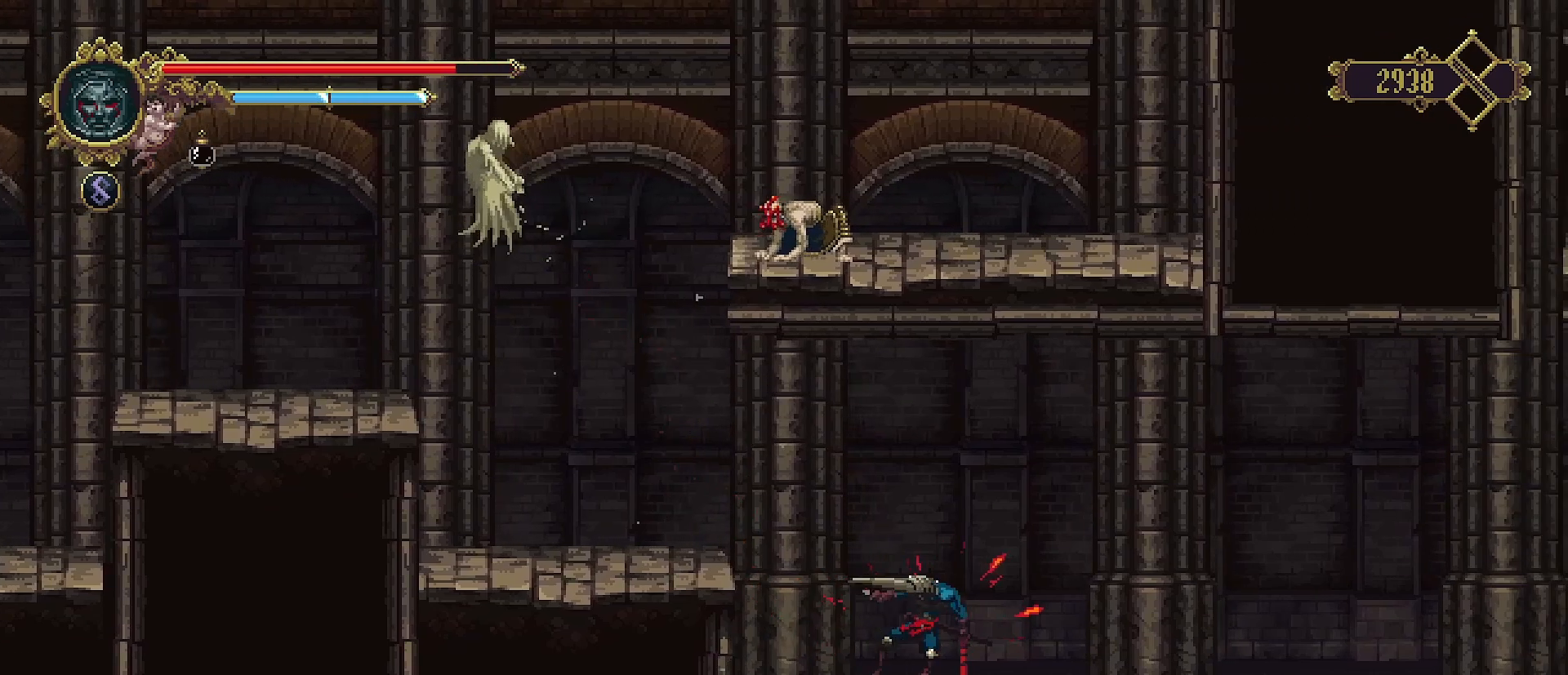
{"buttons": [], "left_stick": "up-right", "right_stick": "center", "events": [[300, "left_stick", "up-right"]]}
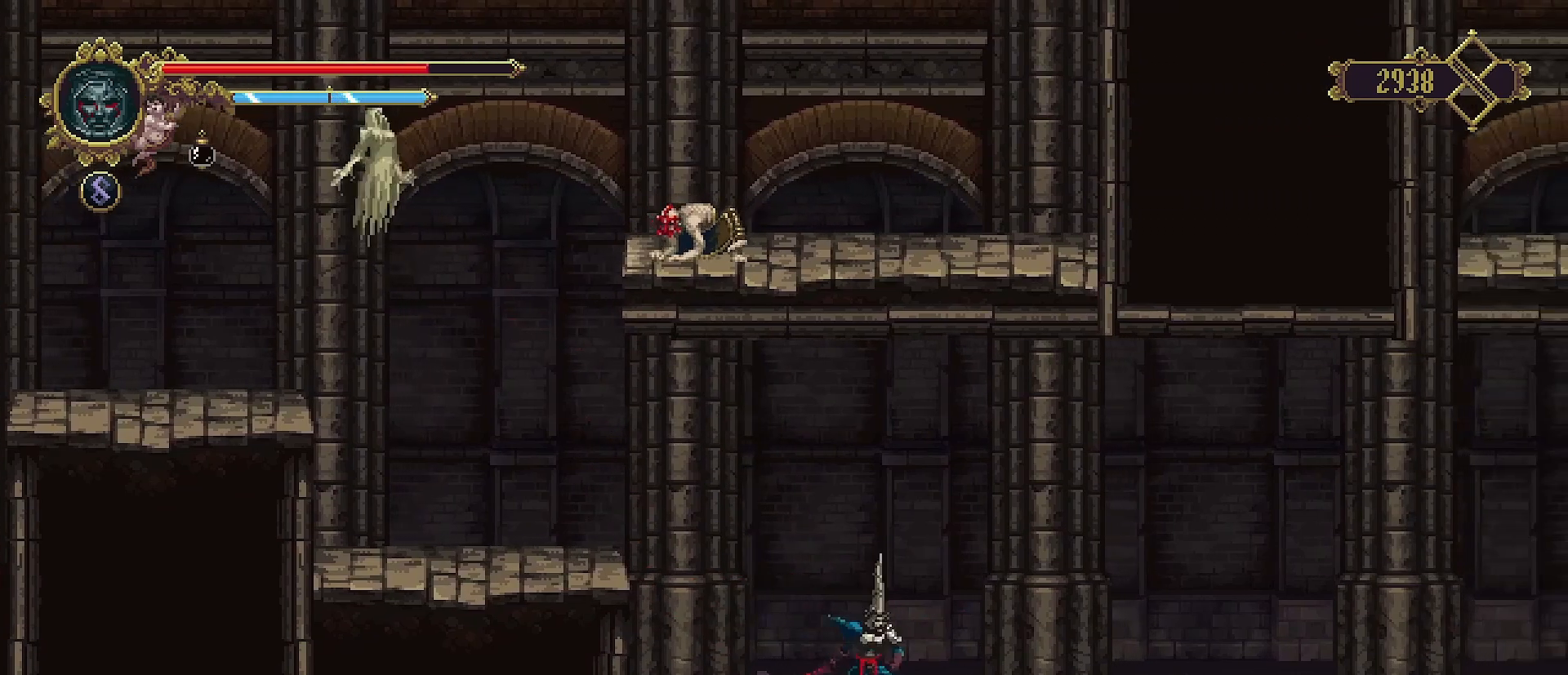
{"buttons": [], "left_stick": "up-right", "right_stick": "center", "events": [[67, "CROSS", "down"], [333, "CROSS", "up"]]}
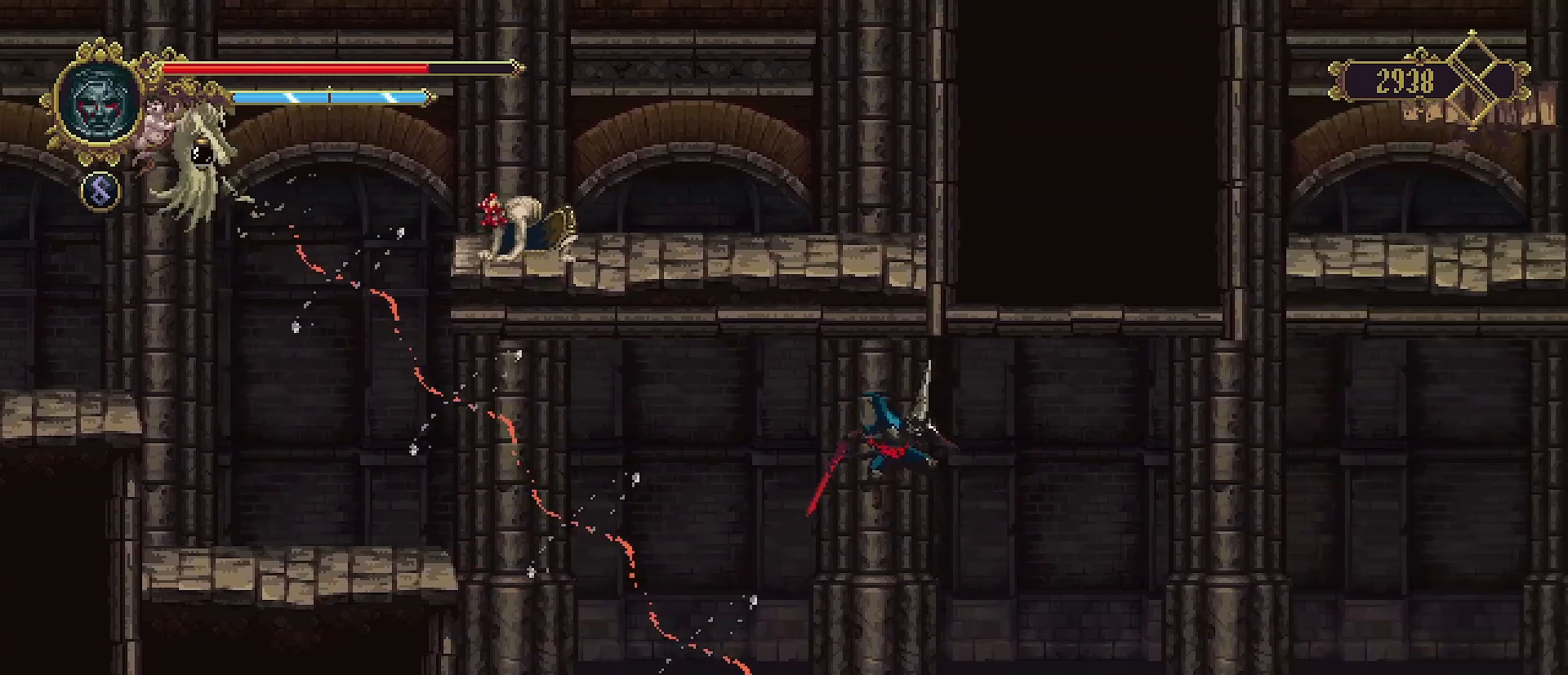
{"buttons": [], "left_stick": "up-left", "right_stick": "center", "events": [[133, "left_stick", "up-left"]]}
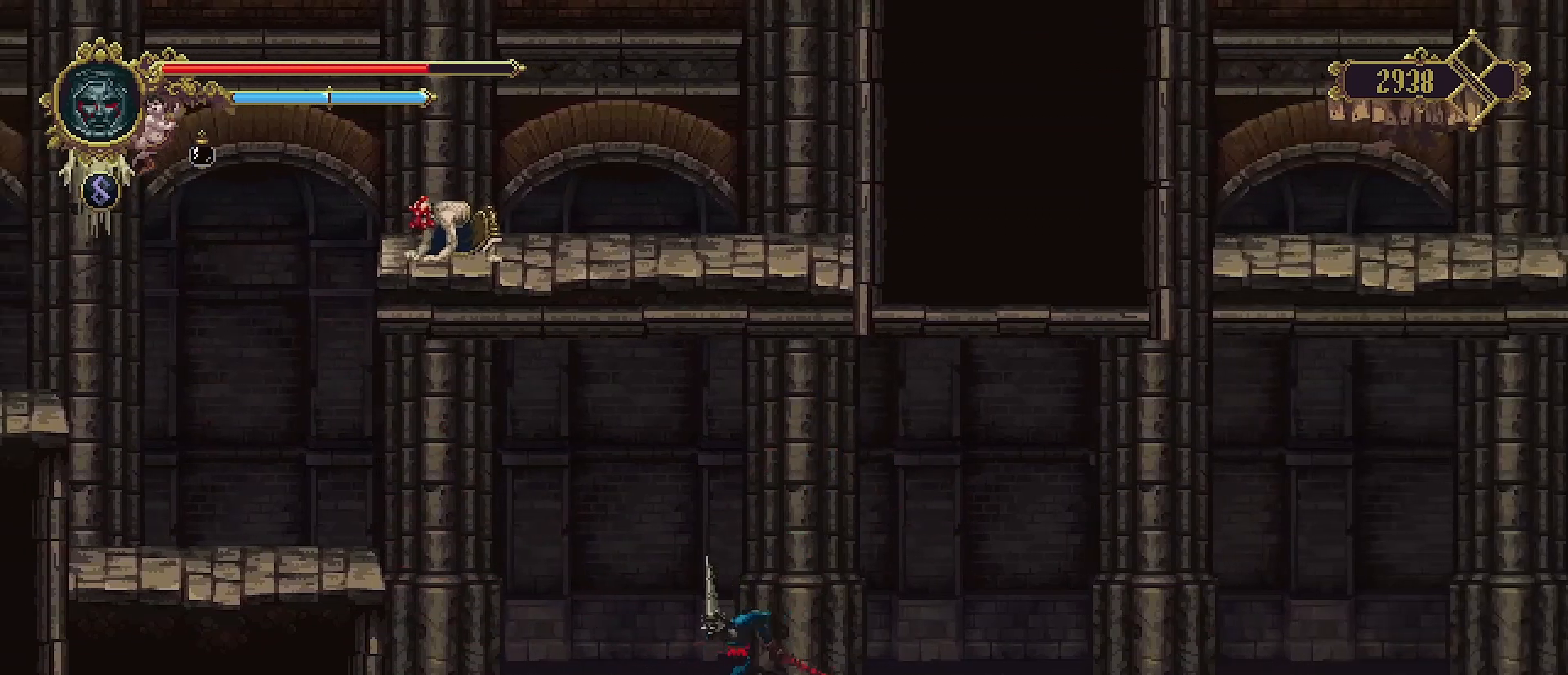
{"buttons": ["CROSS"], "left_stick": "up-left", "right_stick": "center", "events": [[333, "CROSS", "down"]]}